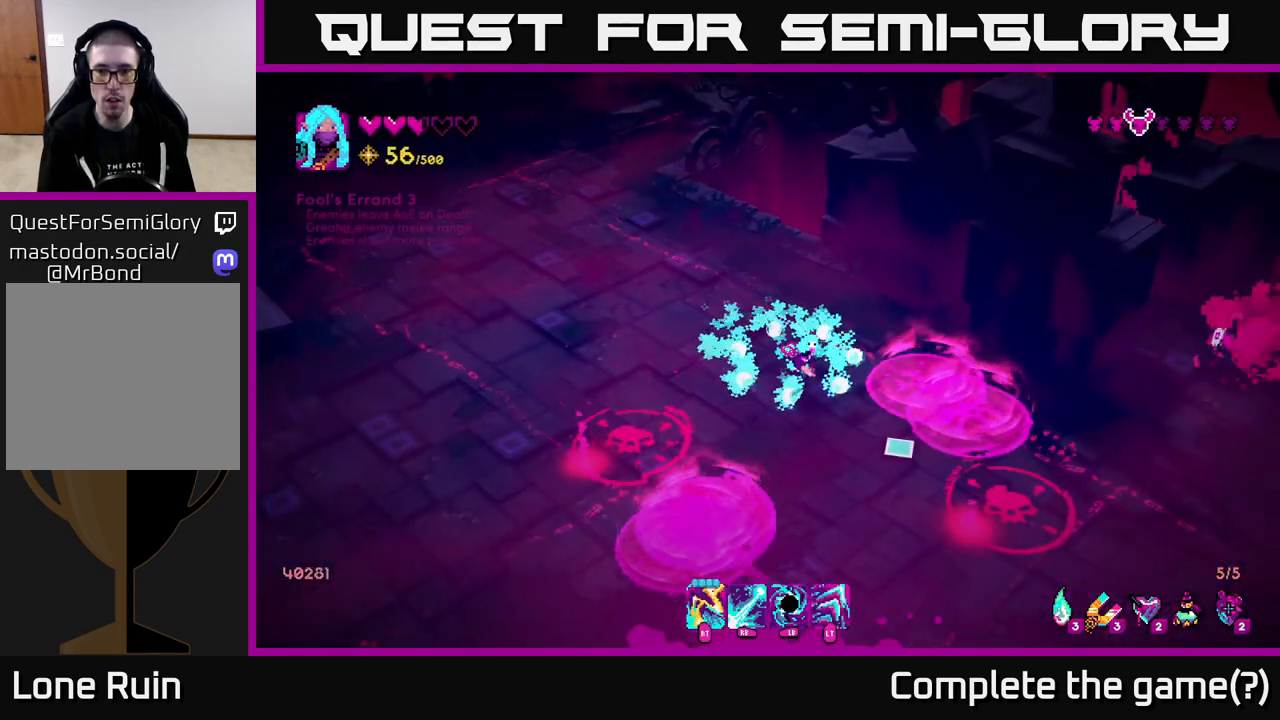
Gameplay with a controller (Xbox layout); each line is a JSON object with the inputs held at the frame after it. "events" lists button and stick changes between this image and that frame as [ms after this image, input, new state], when the widget could be followed in between.
{"buttons": [], "left_stick": "down", "right_stick": "down-right", "events": [[217, "left_stick", "down"]]}
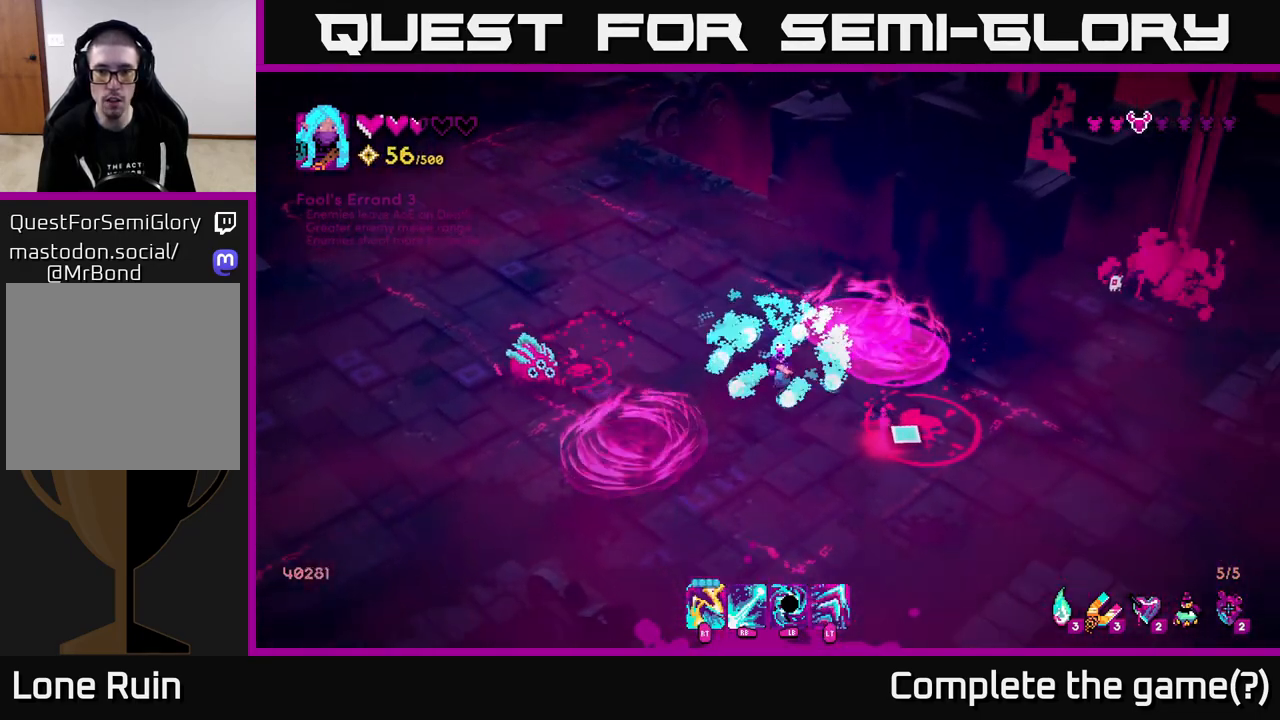
{"buttons": [], "left_stick": "down", "right_stick": "up-left", "events": [[283, "left_stick", "down-left"], [333, "right_stick", "up-left"], [400, "R2", "down"], [433, "left_stick", "down"], [500, "R2", "up"]]}
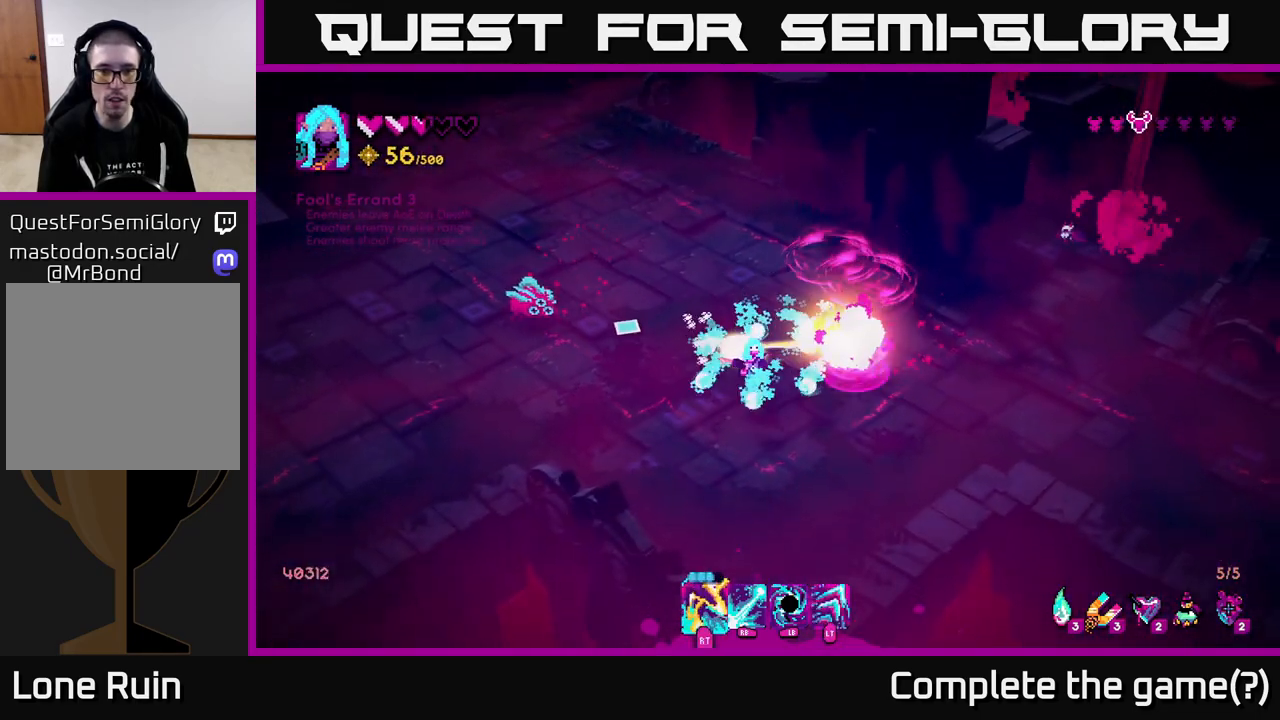
{"buttons": ["R2"], "left_stick": "up-left", "right_stick": "up-left", "events": [[133, "left_stick", "left"], [217, "R2", "down"], [267, "left_stick", "up-left"], [333, "R2", "up"], [500, "R2", "down"]]}
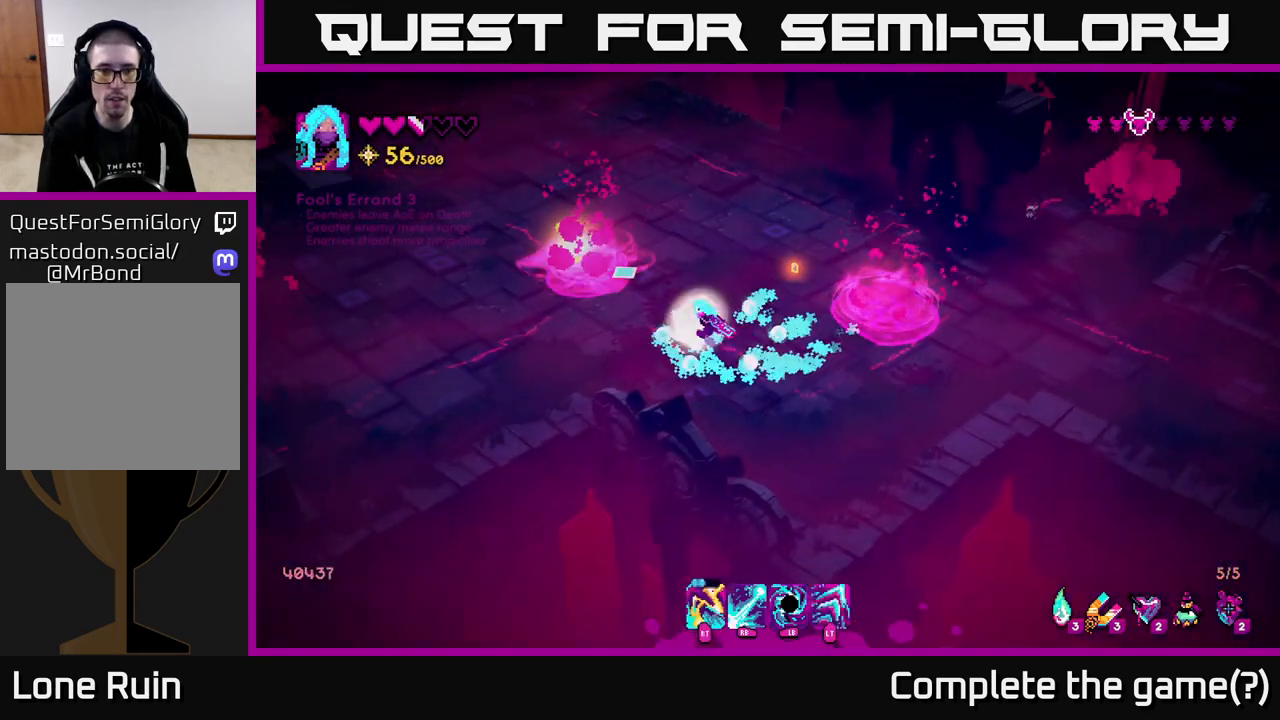
{"buttons": [], "left_stick": "up", "right_stick": "up-right", "events": [[50, "left_stick", "left"], [117, "R2", "up"], [167, "left_stick", "down-left"], [467, "left_stick", "up"], [467, "right_stick", "up-right"]]}
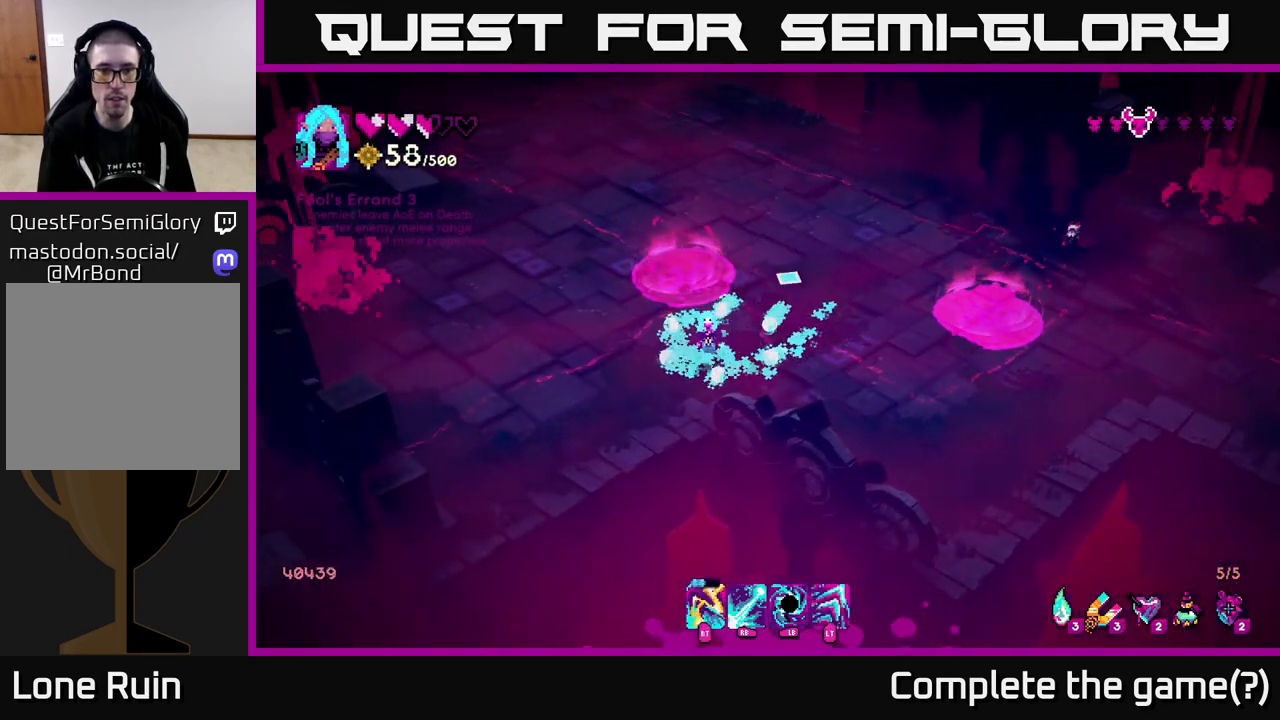
{"buttons": ["R2"], "left_stick": "up-right", "right_stick": "up-right", "events": [[17, "left_stick", "right"], [233, "left_stick", "up-right"], [450, "R2", "down"]]}
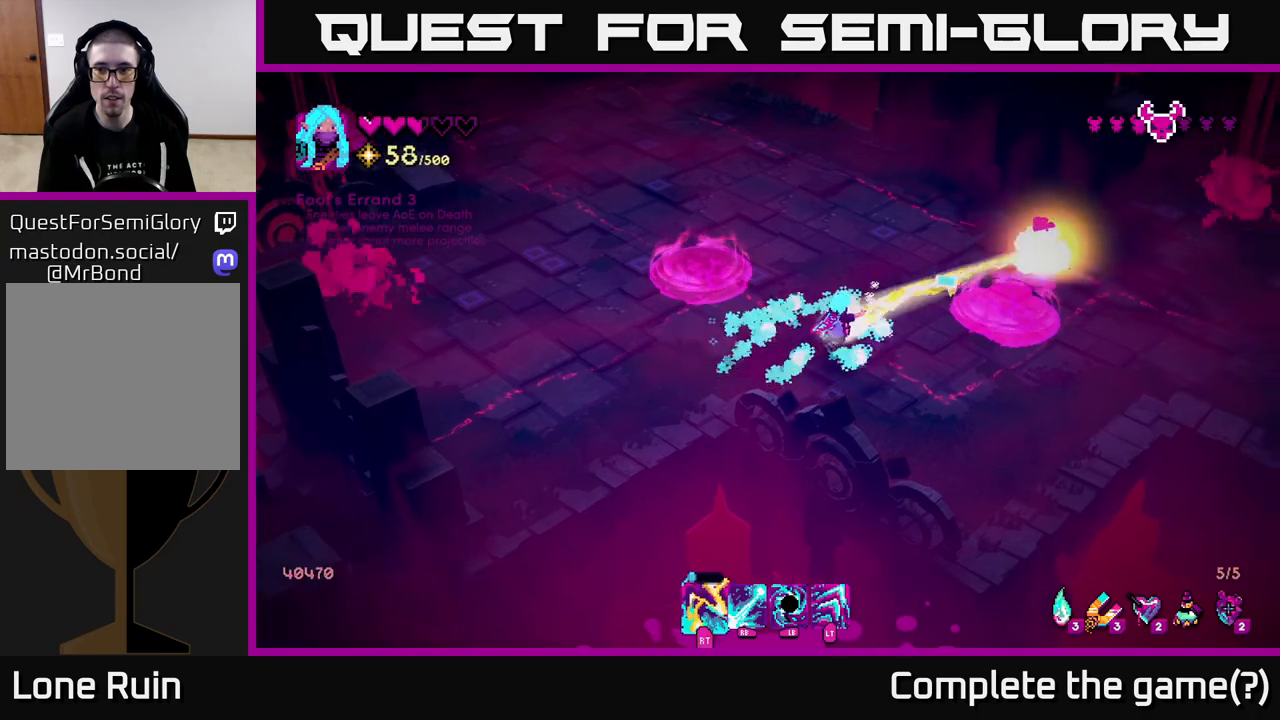
{"buttons": [], "left_stick": "up-right", "right_stick": "right", "events": [[50, "R2", "up"], [50, "left_stick", "up"], [267, "right_stick", "right"], [383, "left_stick", "up-right"]]}
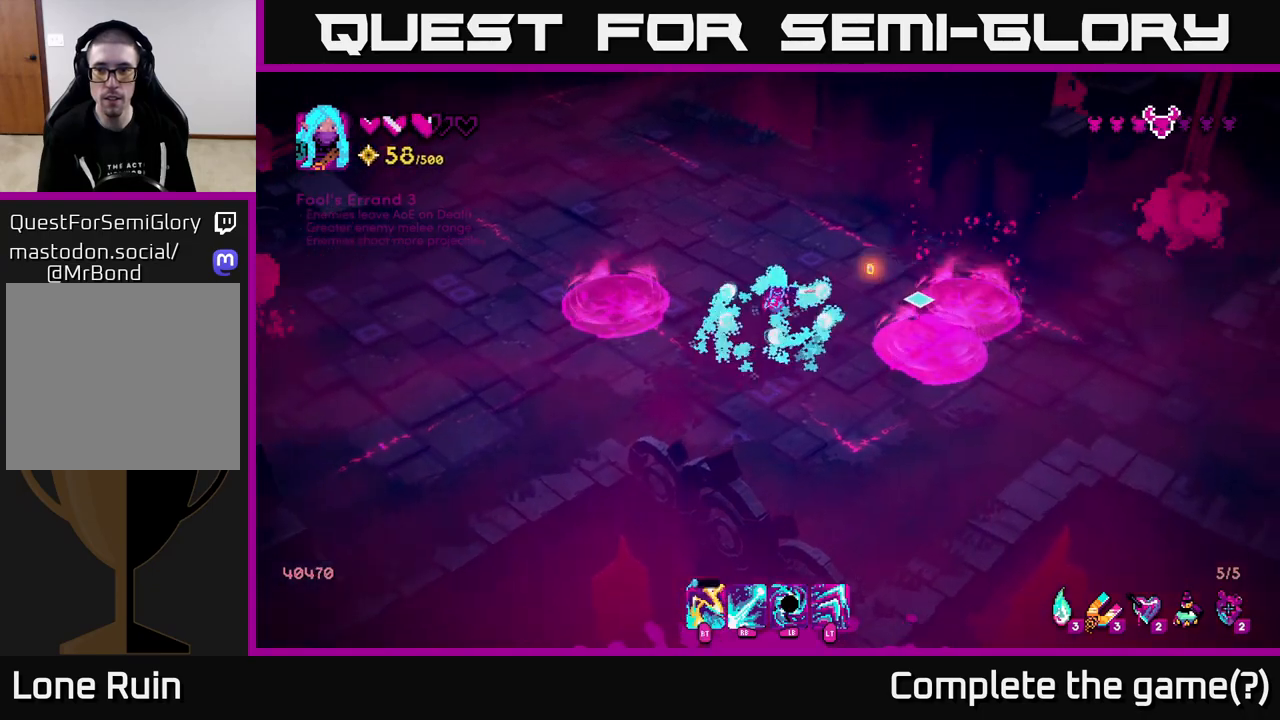
{"buttons": [], "left_stick": "up", "right_stick": "right", "events": [[483, "left_stick", "up"]]}
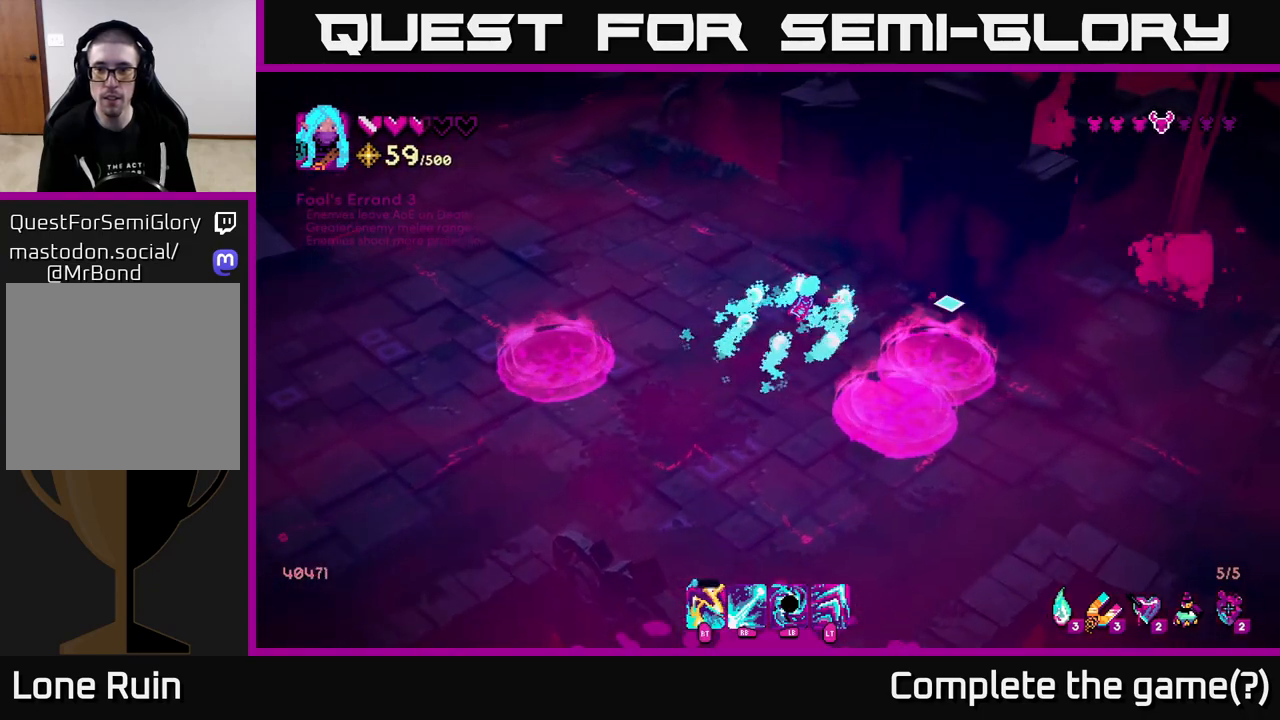
{"buttons": [], "left_stick": "center", "right_stick": "left", "events": [[17, "left_stick", "up-left"], [167, "left_stick", "left"], [250, "right_stick", "up"], [300, "right_stick", "left"], [483, "left_stick", "center"]]}
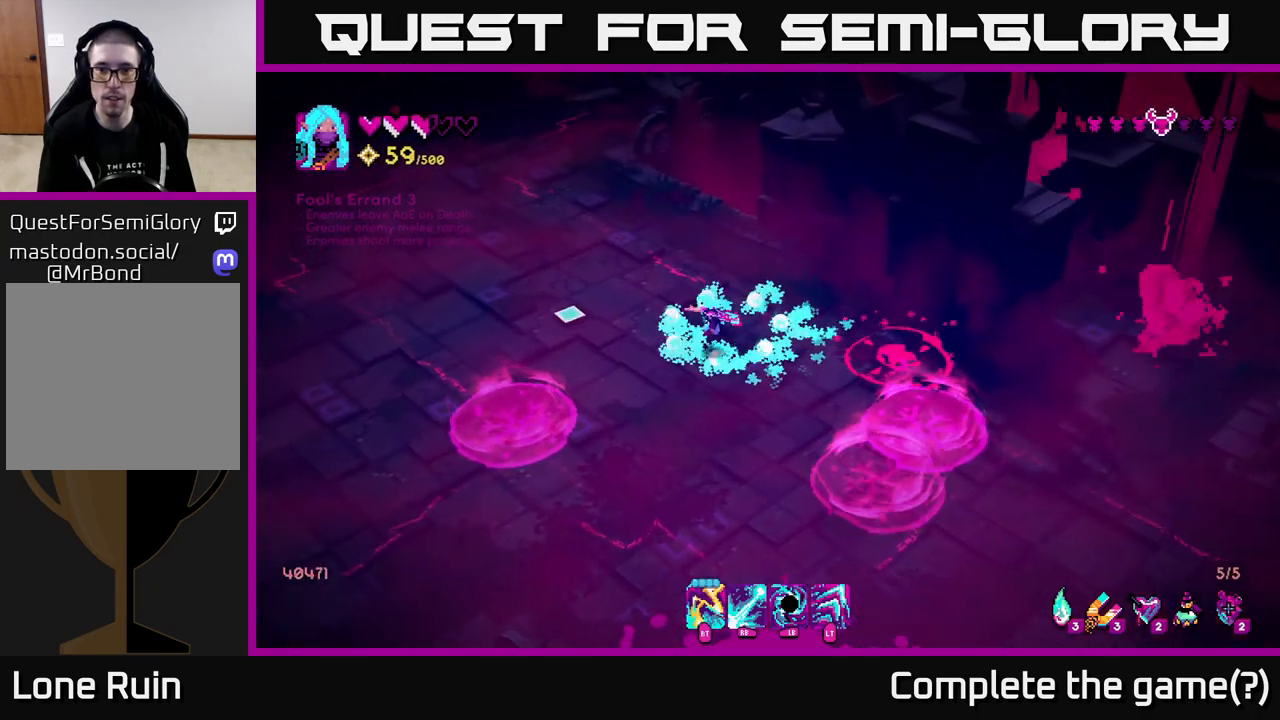
{"buttons": [], "left_stick": "up", "right_stick": "down-right", "events": [[17, "right_stick", "center"], [67, "right_stick", "down-right"], [300, "left_stick", "left"], [433, "left_stick", "up"]]}
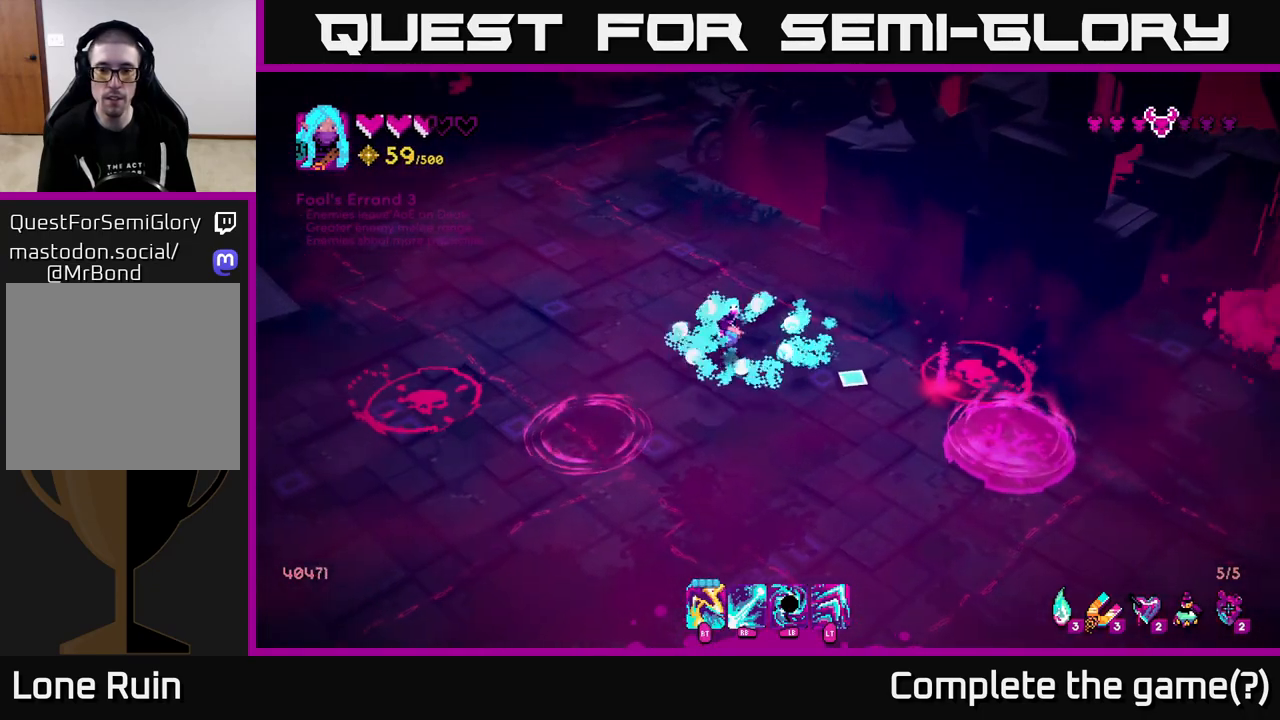
{"buttons": [], "left_stick": "up-right", "right_stick": "down-right", "events": [[17, "left_stick", "center"], [467, "left_stick", "up-right"]]}
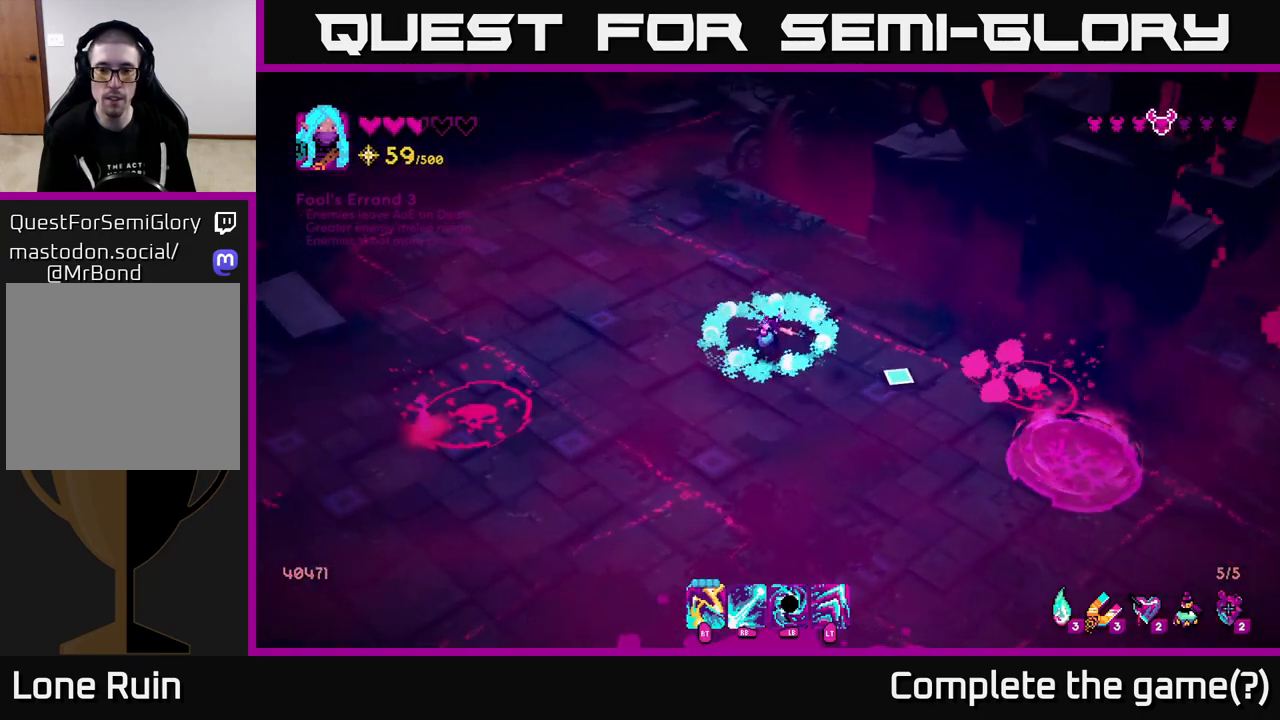
{"buttons": [], "left_stick": "down-left", "right_stick": "right", "events": [[33, "left_stick", "down-right"], [250, "R1", "down"], [333, "R1", "up"], [350, "right_stick", "right"], [467, "left_stick", "down-left"]]}
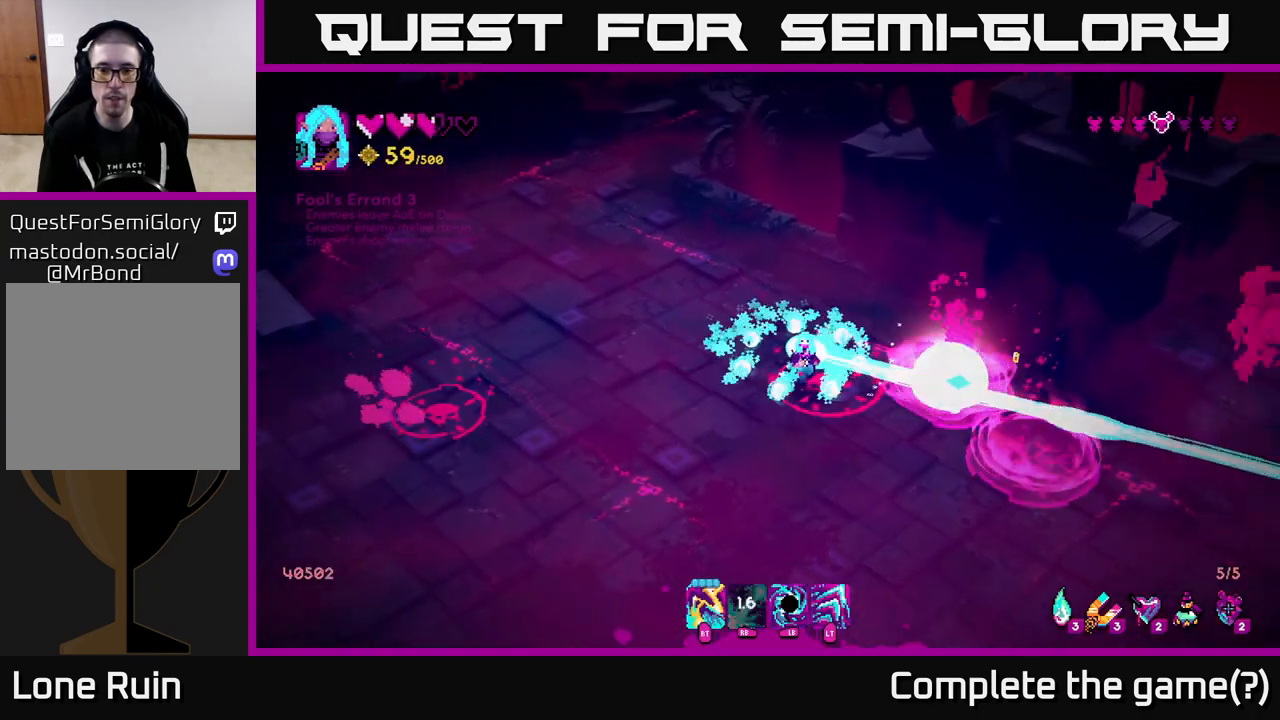
{"buttons": [], "left_stick": "down", "right_stick": "up-left", "events": [[417, "left_stick", "down"], [433, "right_stick", "up-left"]]}
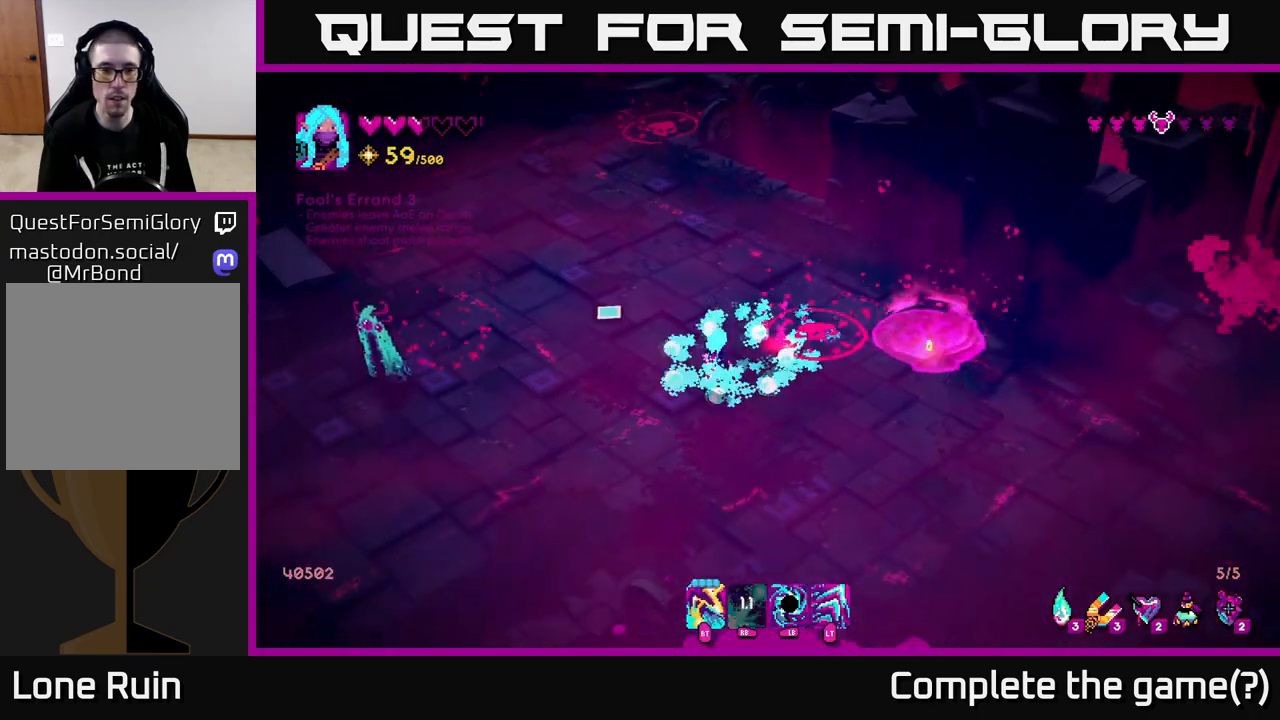
{"buttons": [], "left_stick": "down-left", "right_stick": "up-left", "events": [[133, "left_stick", "left"], [233, "R2", "down"], [317, "left_stick", "down-left"], [333, "R2", "up"]]}
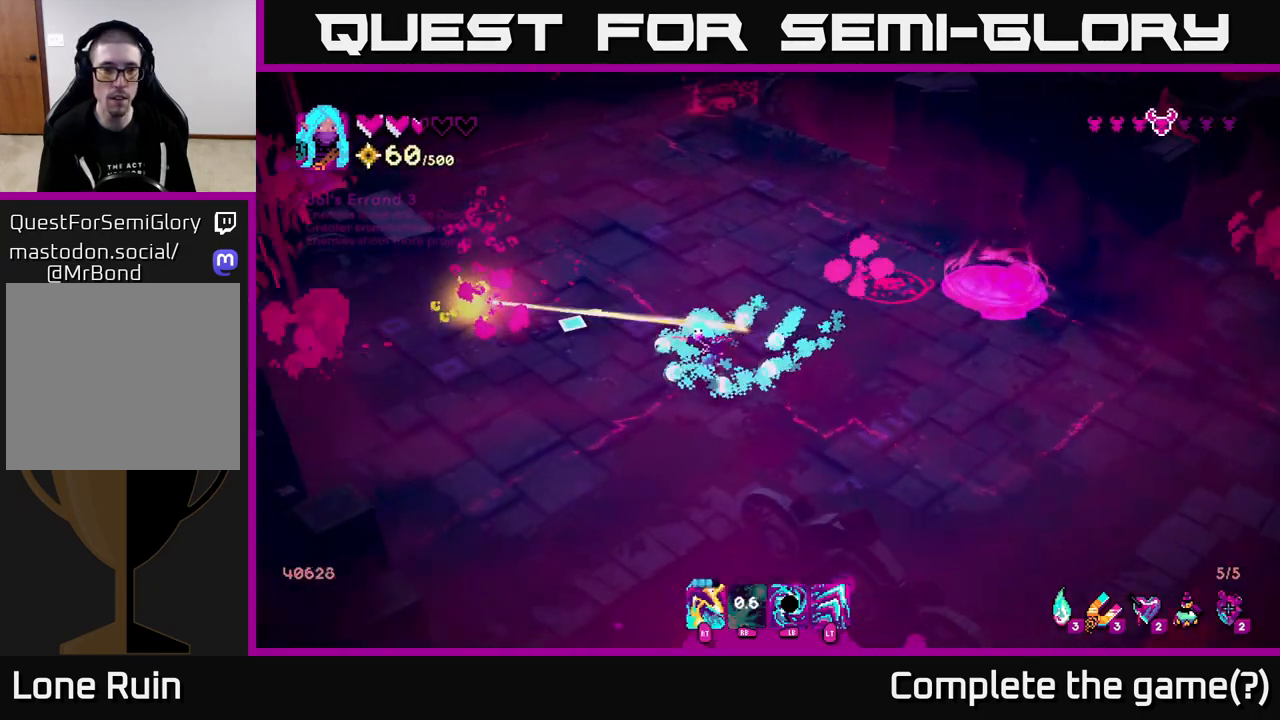
{"buttons": [], "left_stick": "up-right", "right_stick": "up-right", "events": [[50, "R2", "down"], [150, "R2", "up"], [217, "left_stick", "down-right"], [300, "right_stick", "up-right"], [333, "left_stick", "up"], [483, "left_stick", "up-right"]]}
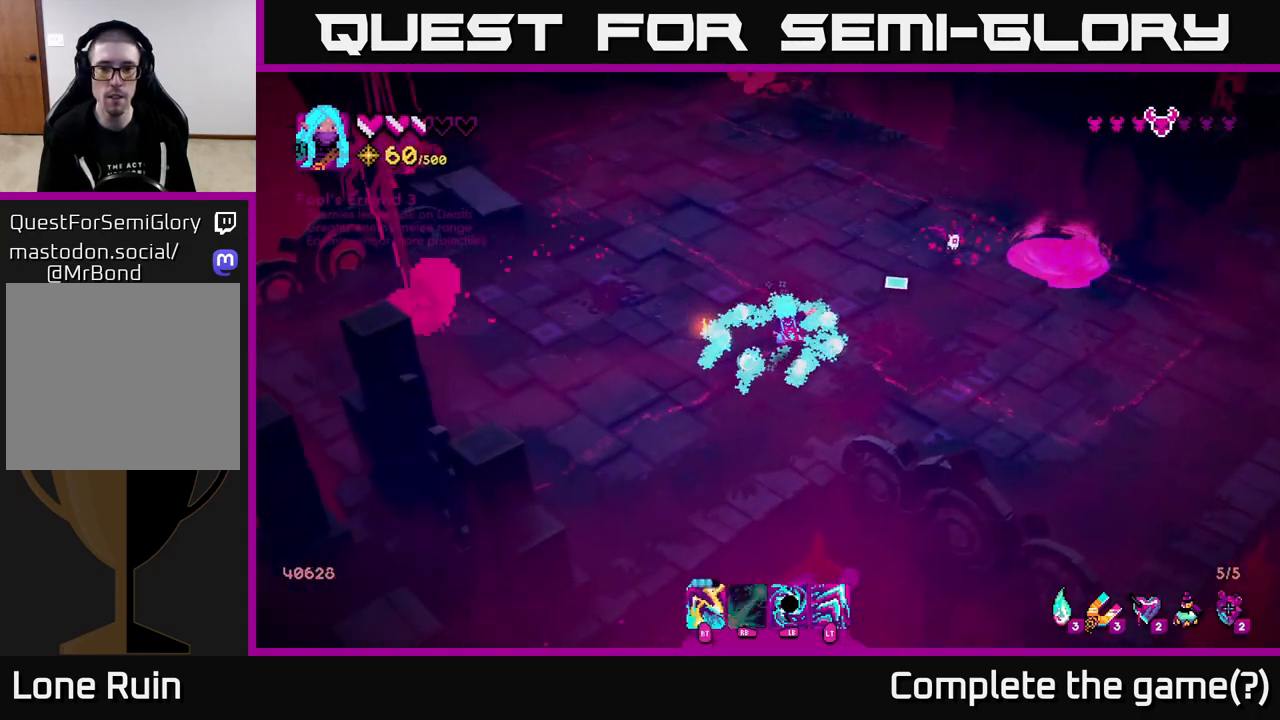
{"buttons": [], "left_stick": "up", "right_stick": "up", "events": [[33, "R2", "down"], [83, "left_stick", "right"], [117, "R2", "up"], [367, "left_stick", "up"], [417, "right_stick", "up"]]}
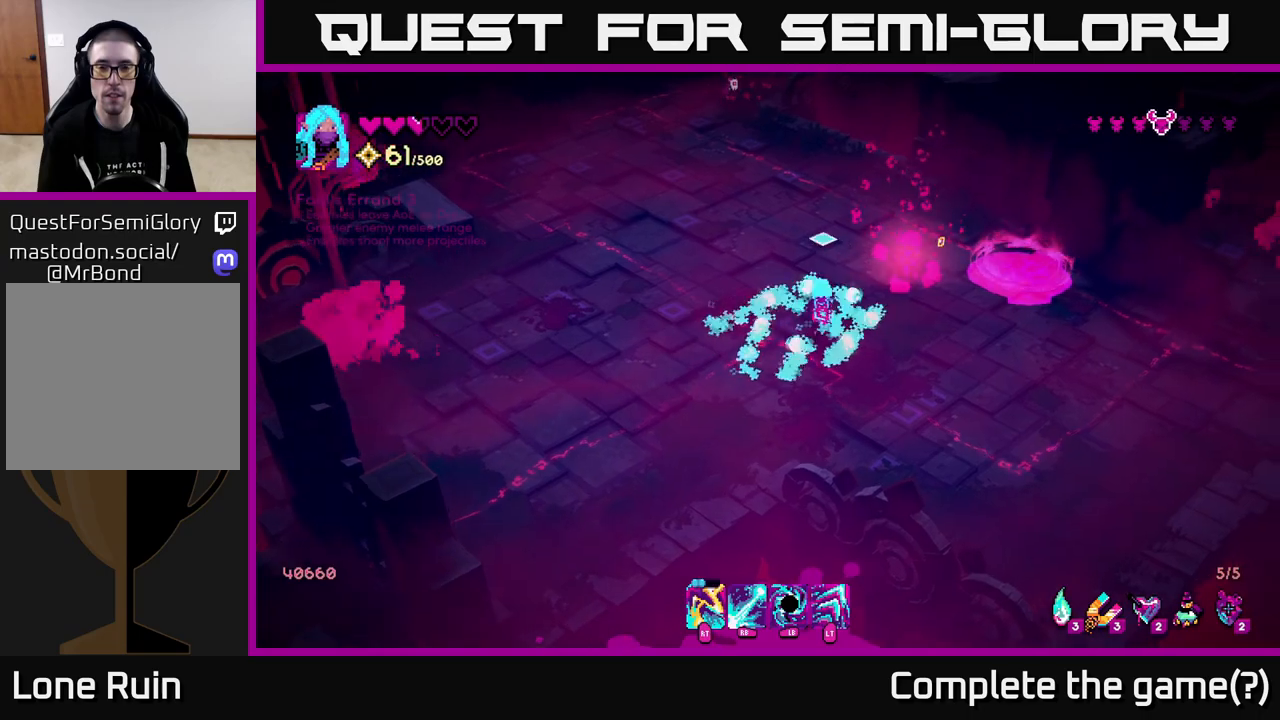
{"buttons": [], "left_stick": "up-left", "right_stick": "up", "events": [[167, "left_stick", "up-left"]]}
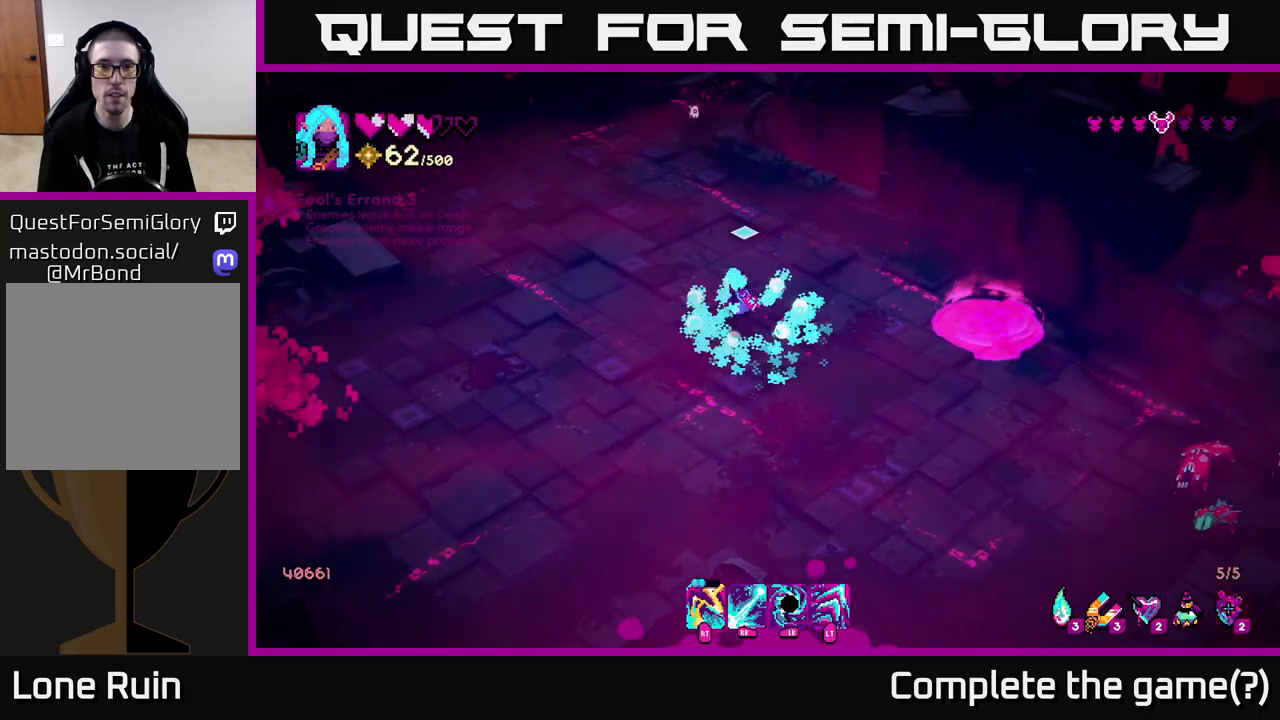
{"buttons": ["R1"], "left_stick": "down-left", "right_stick": "up", "events": [[50, "R1", "down"], [383, "left_stick", "down-left"]]}
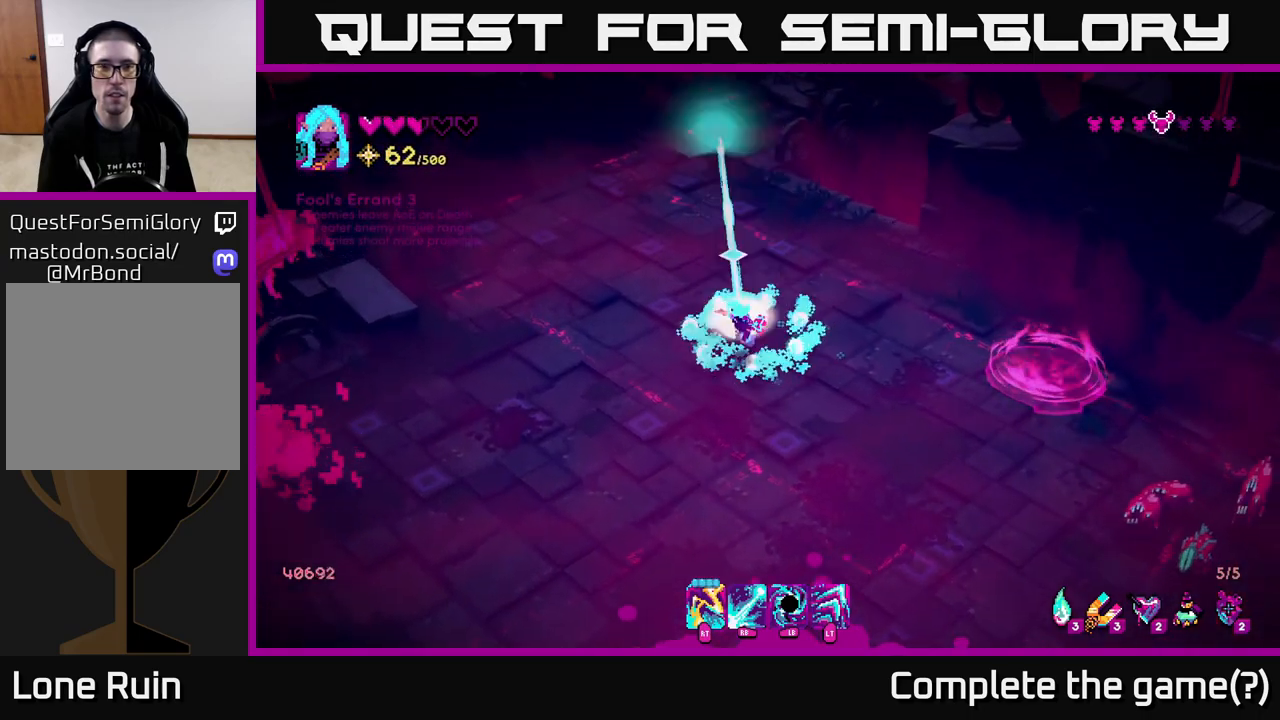
{"buttons": ["R2"], "left_stick": "down-right", "right_stick": "right", "events": [[17, "R1", "up"], [233, "right_stick", "right"], [267, "left_stick", "down"], [283, "right_stick", "down-right"], [400, "R2", "down"], [400, "left_stick", "down-right"], [467, "right_stick", "right"]]}
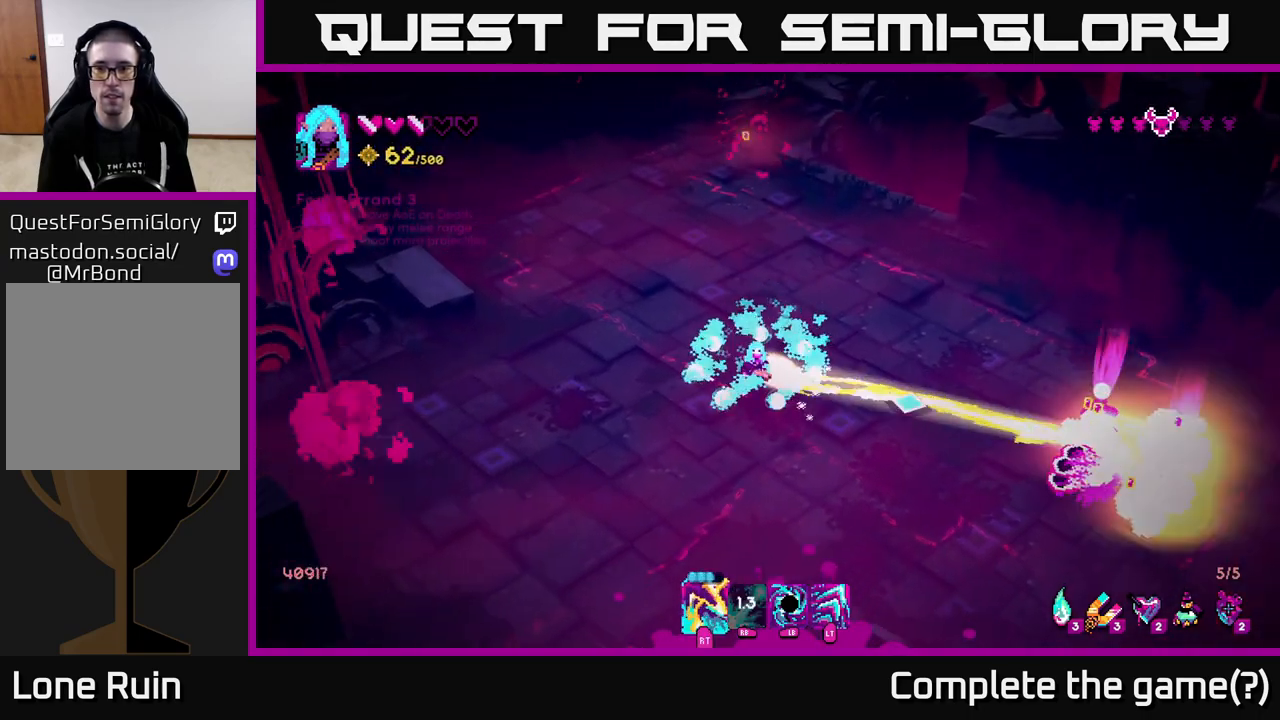
{"buttons": [], "left_stick": "down-left", "right_stick": "right", "events": [[17, "R2", "up"], [183, "R2", "down"], [233, "left_stick", "down-left"], [283, "R2", "up"]]}
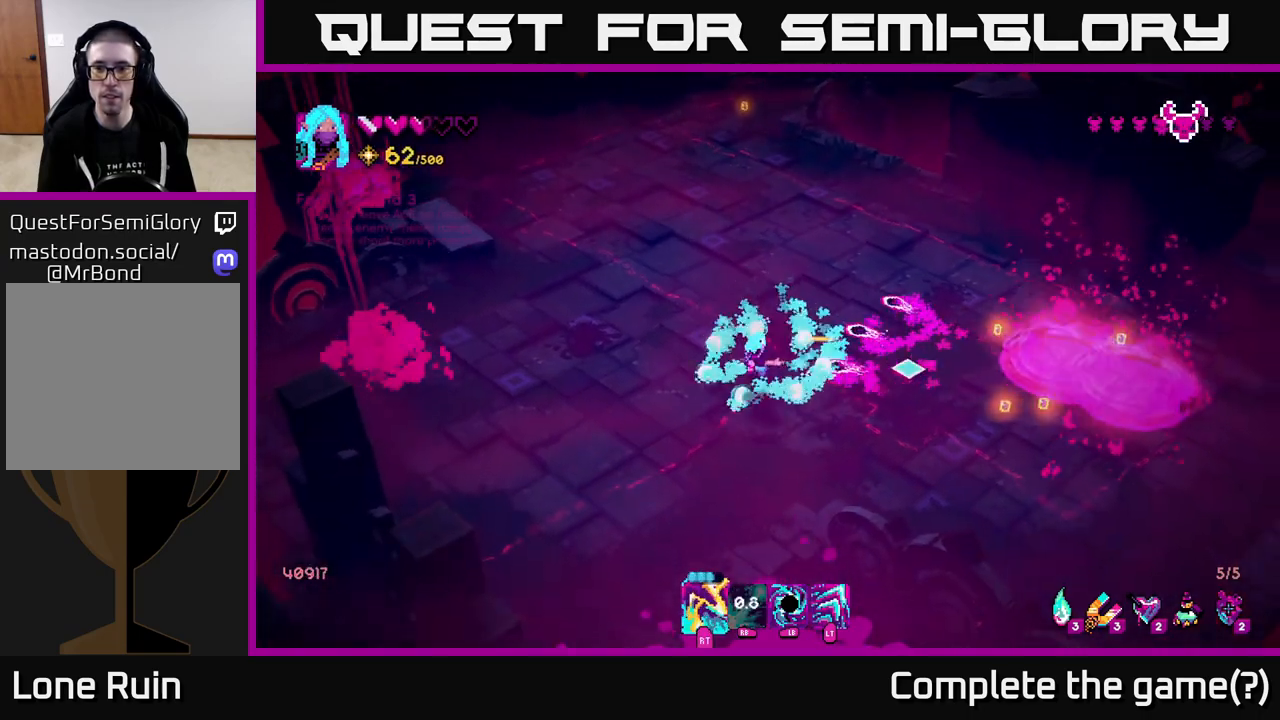
{"buttons": [], "left_stick": "up-right", "right_stick": "right", "events": [[200, "L2", "down"], [233, "L2", "up"], [283, "left_stick", "down"], [433, "left_stick", "right"], [483, "left_stick", "up-right"]]}
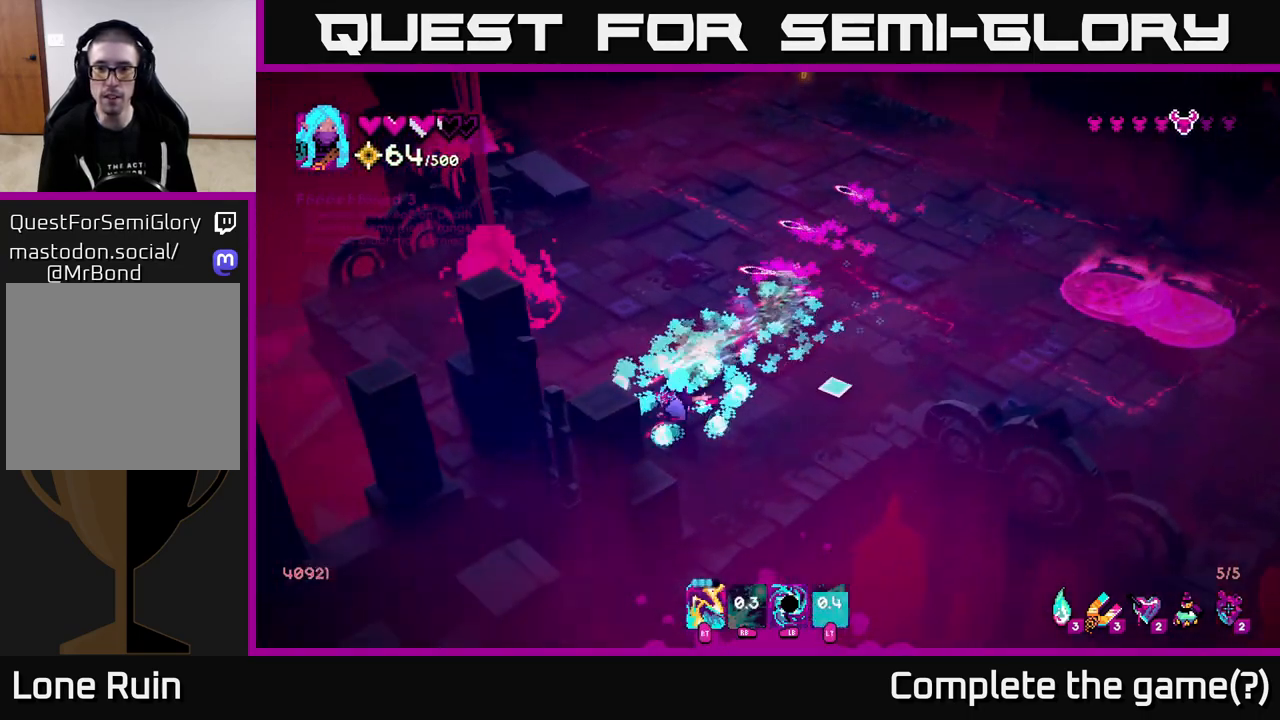
{"buttons": [], "left_stick": "up-right", "right_stick": "up-right", "events": [[17, "right_stick", "center"], [217, "right_stick", "up-right"]]}
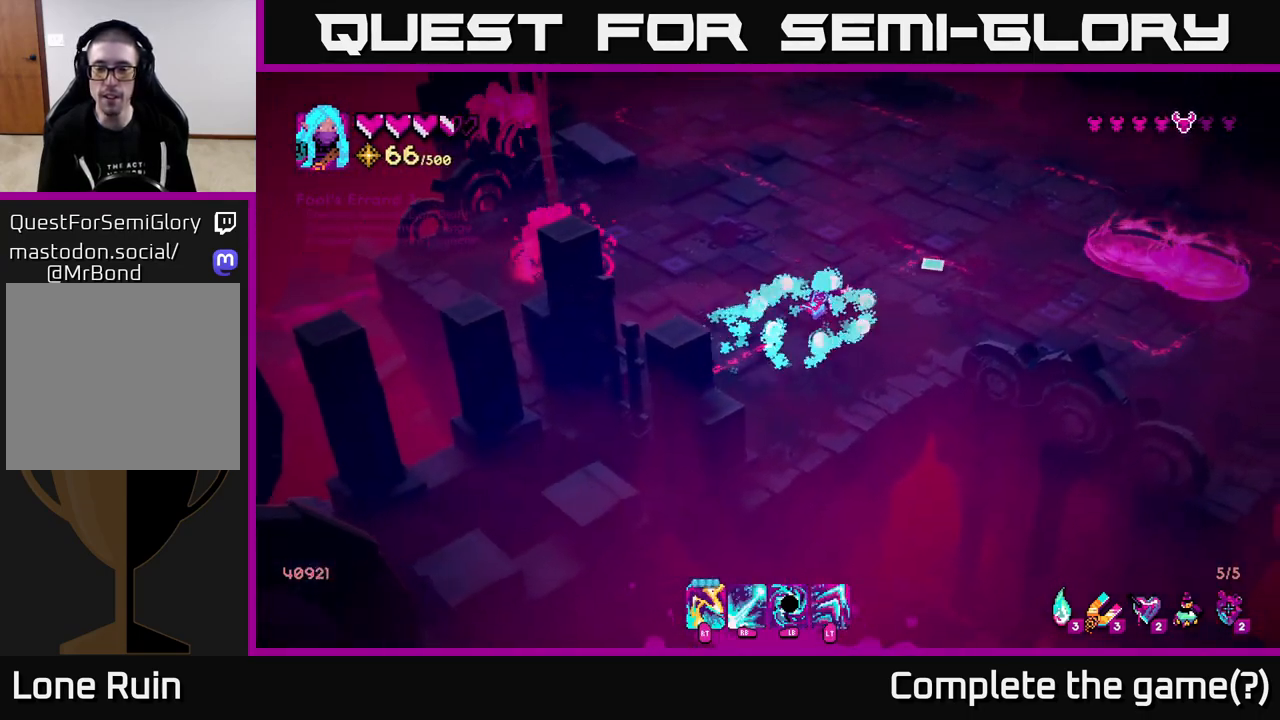
{"buttons": [], "left_stick": "up-right", "right_stick": "up-right", "events": []}
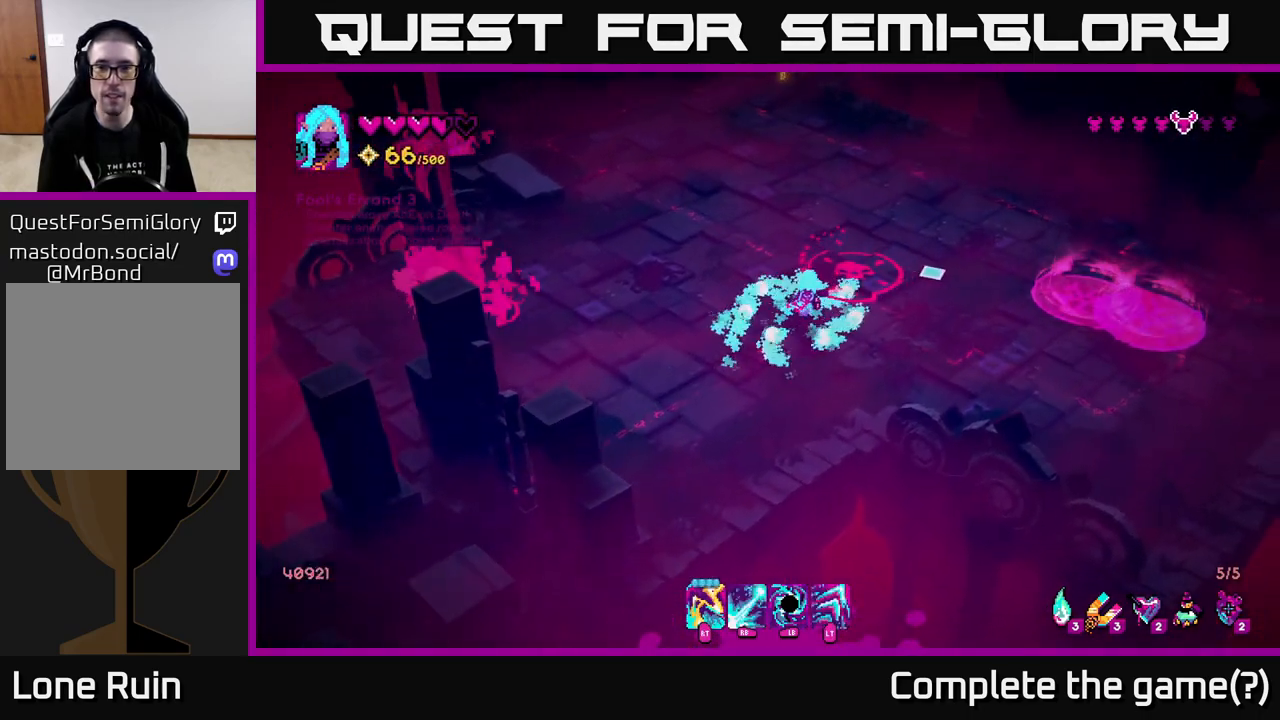
{"buttons": [], "left_stick": "up", "right_stick": "up-right", "events": [[83, "left_stick", "up"]]}
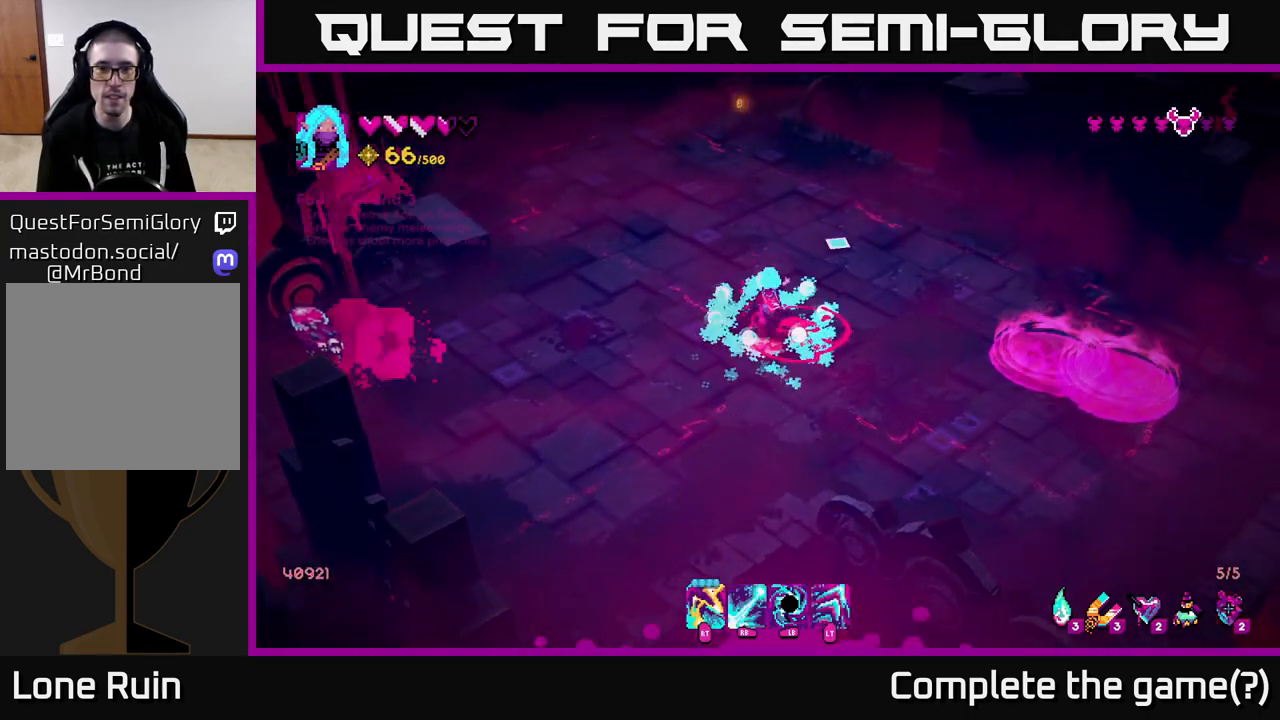
{"buttons": [], "left_stick": "up", "right_stick": "down-left", "events": [[83, "right_stick", "up-left"], [250, "right_stick", "left"], [500, "right_stick", "down-left"]]}
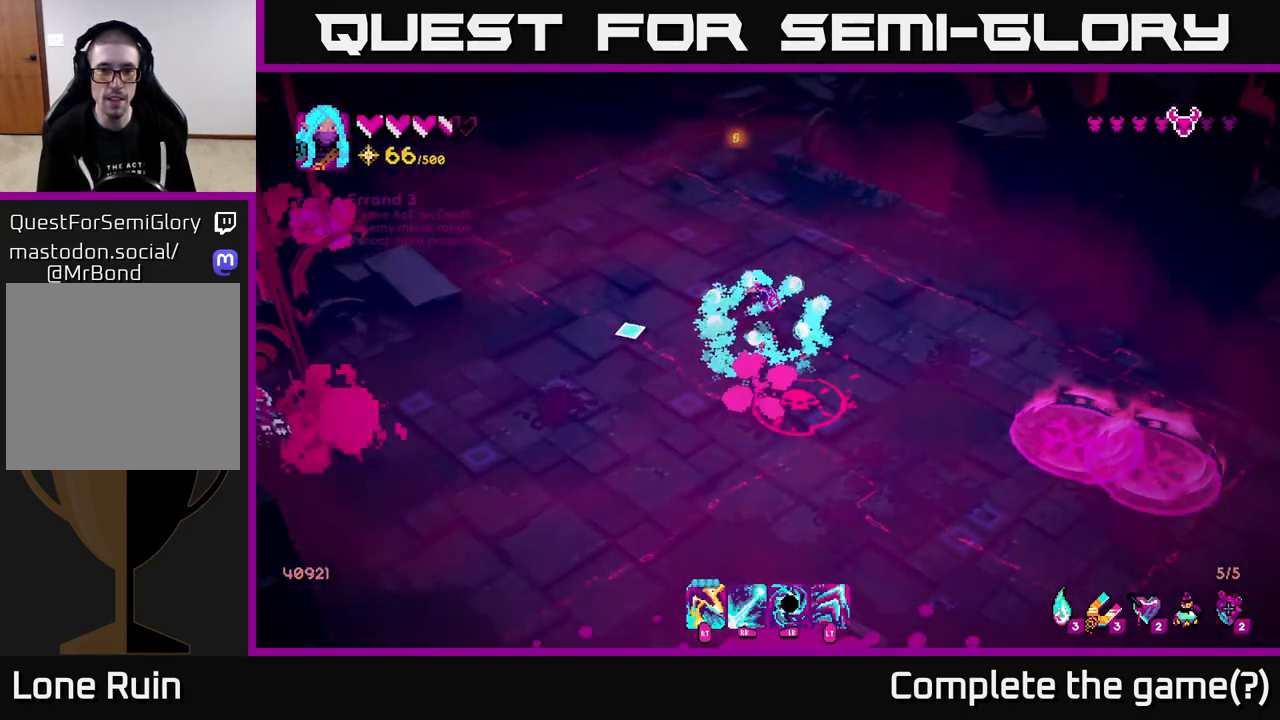
{"buttons": [], "left_stick": "left", "right_stick": "down-left", "events": [[117, "left_stick", "up-left"], [267, "left_stick", "left"]]}
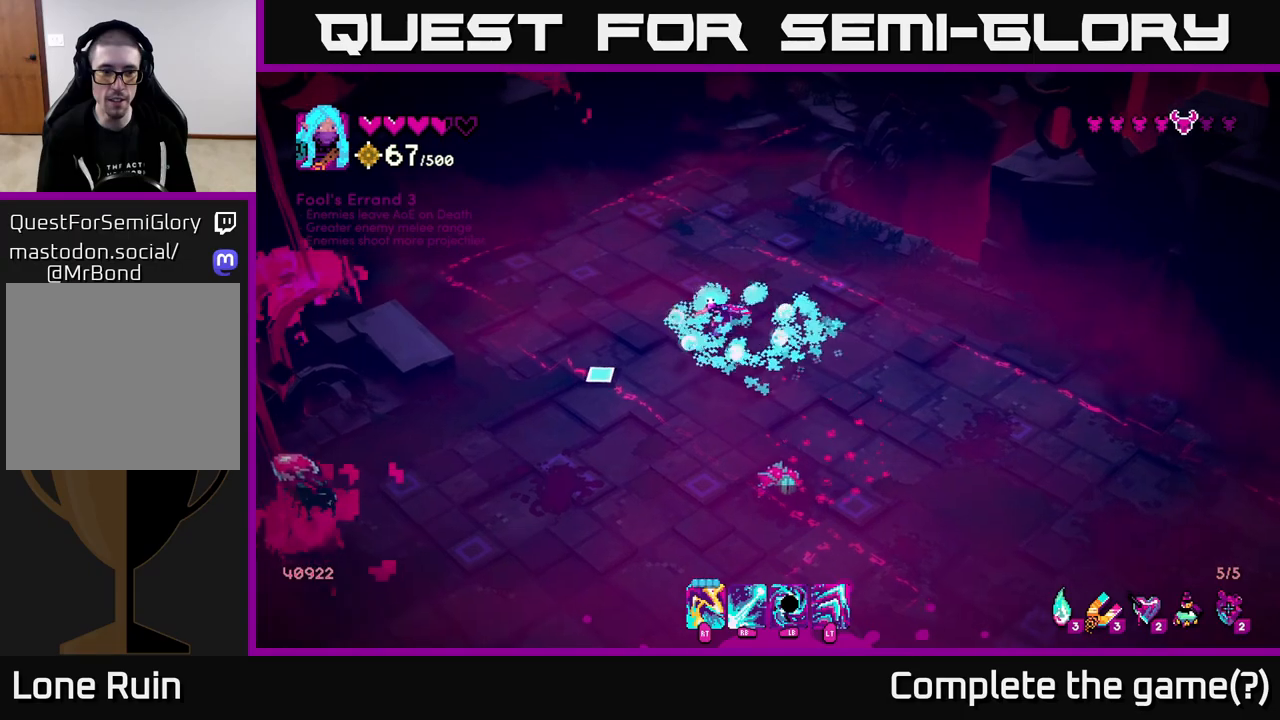
{"buttons": ["R2"], "left_stick": "up-left", "right_stick": "down-left", "events": [[133, "R2", "down"], [250, "R2", "up"], [300, "left_stick", "up"], [433, "R2", "down"], [500, "left_stick", "up-left"]]}
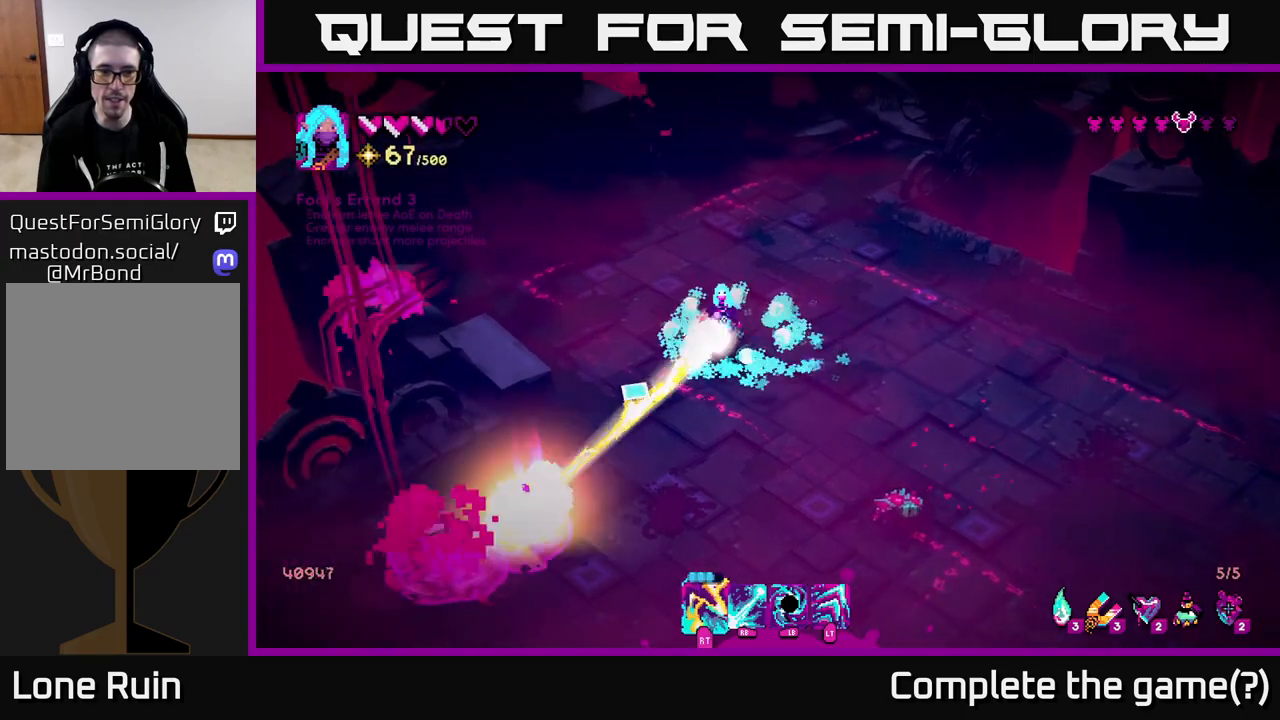
{"buttons": [], "left_stick": "down-right", "right_stick": "down-right", "events": [[33, "R2", "up"], [117, "right_stick", "down"], [300, "left_stick", "up-right"], [350, "left_stick", "right"], [450, "left_stick", "down-right"], [483, "right_stick", "down-right"]]}
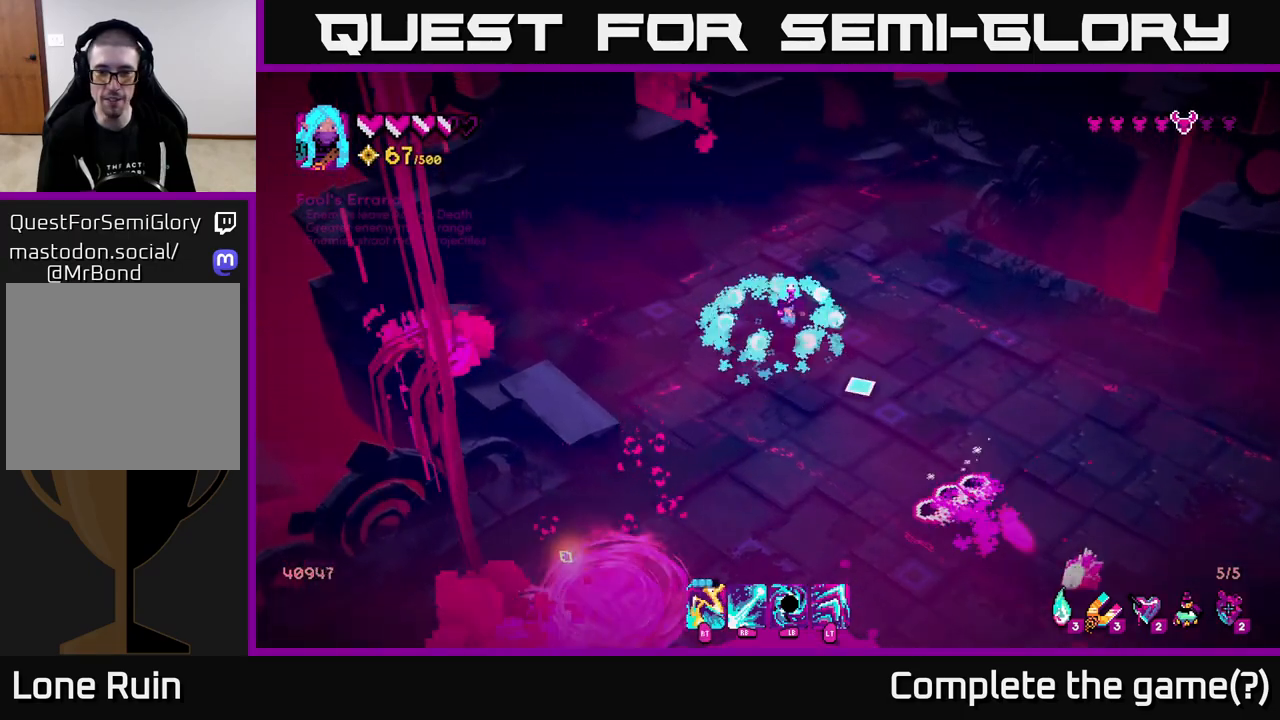
{"buttons": ["L2"], "left_stick": "up-right", "right_stick": "down-right", "events": [[117, "R2", "down"], [250, "R2", "up"], [283, "left_stick", "up-right"], [450, "L2", "down"]]}
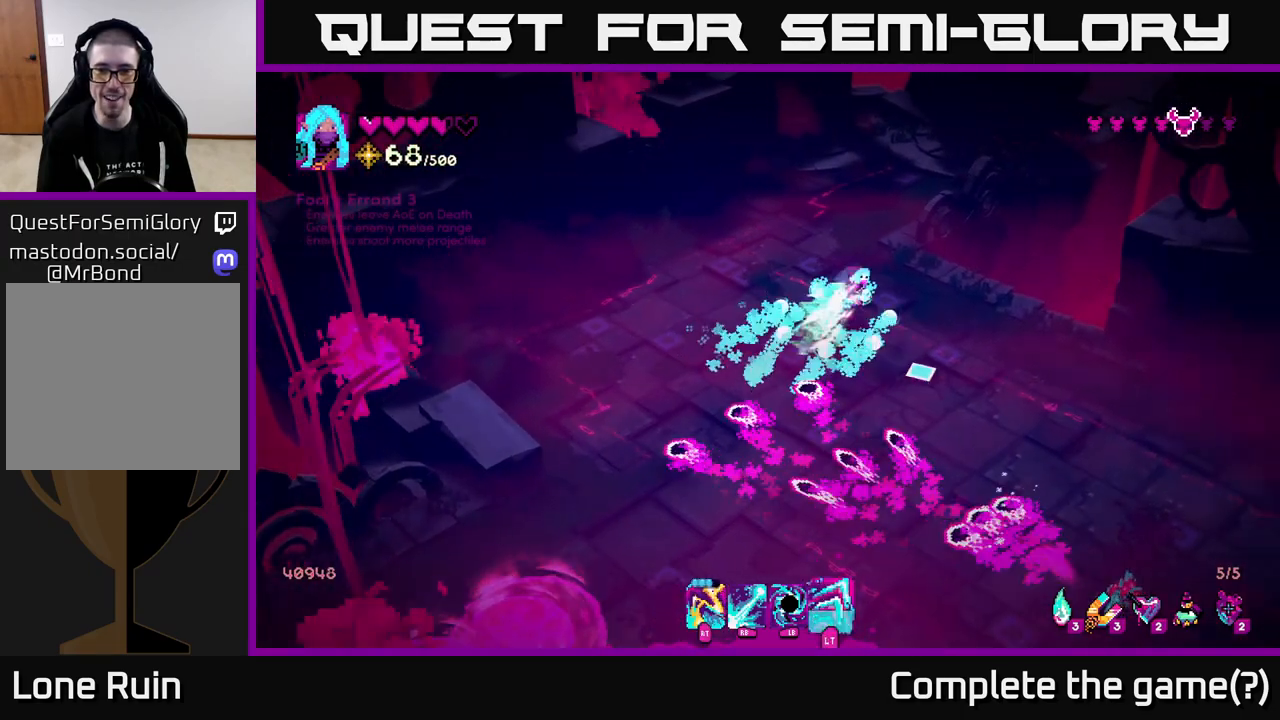
{"buttons": ["R1"], "left_stick": "down", "right_stick": "down", "events": [[33, "L2", "up"], [117, "right_stick", "down"], [150, "left_stick", "down-right"], [233, "R1", "down"], [333, "left_stick", "down"]]}
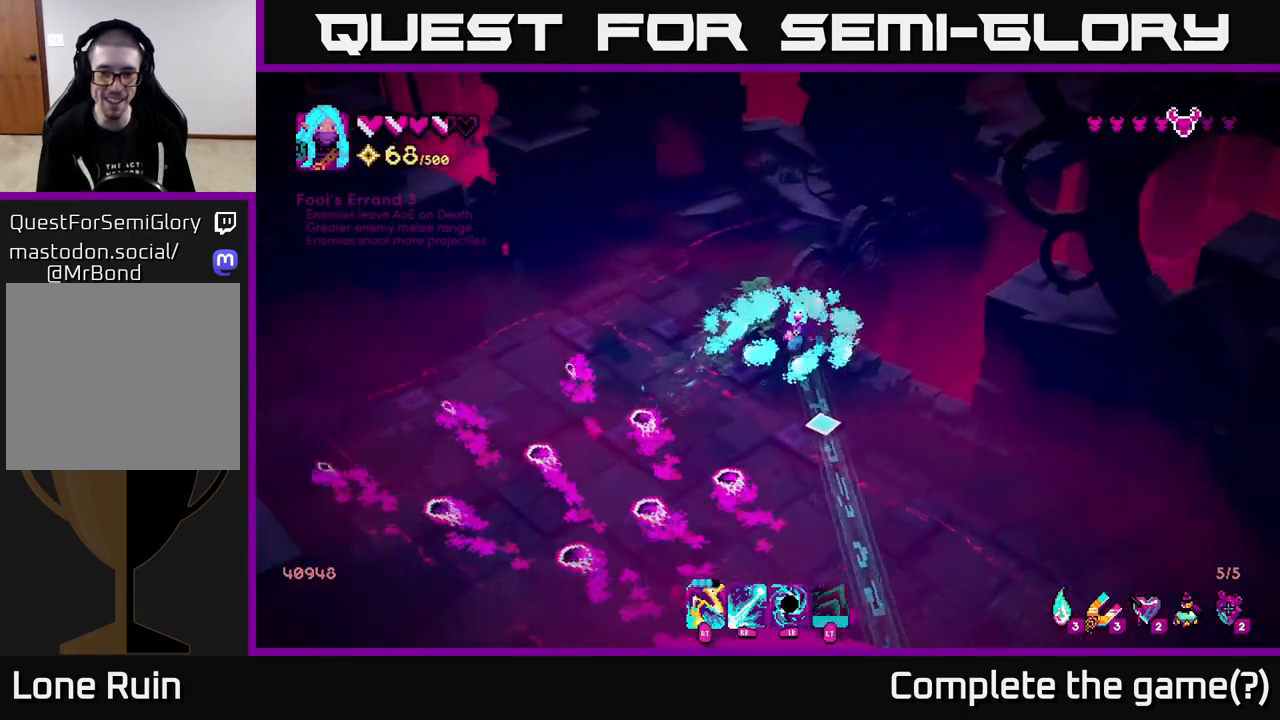
{"buttons": [], "left_stick": "down", "right_stick": "down", "events": [[233, "R1", "up"], [350, "L2", "down"], [450, "L2", "up"]]}